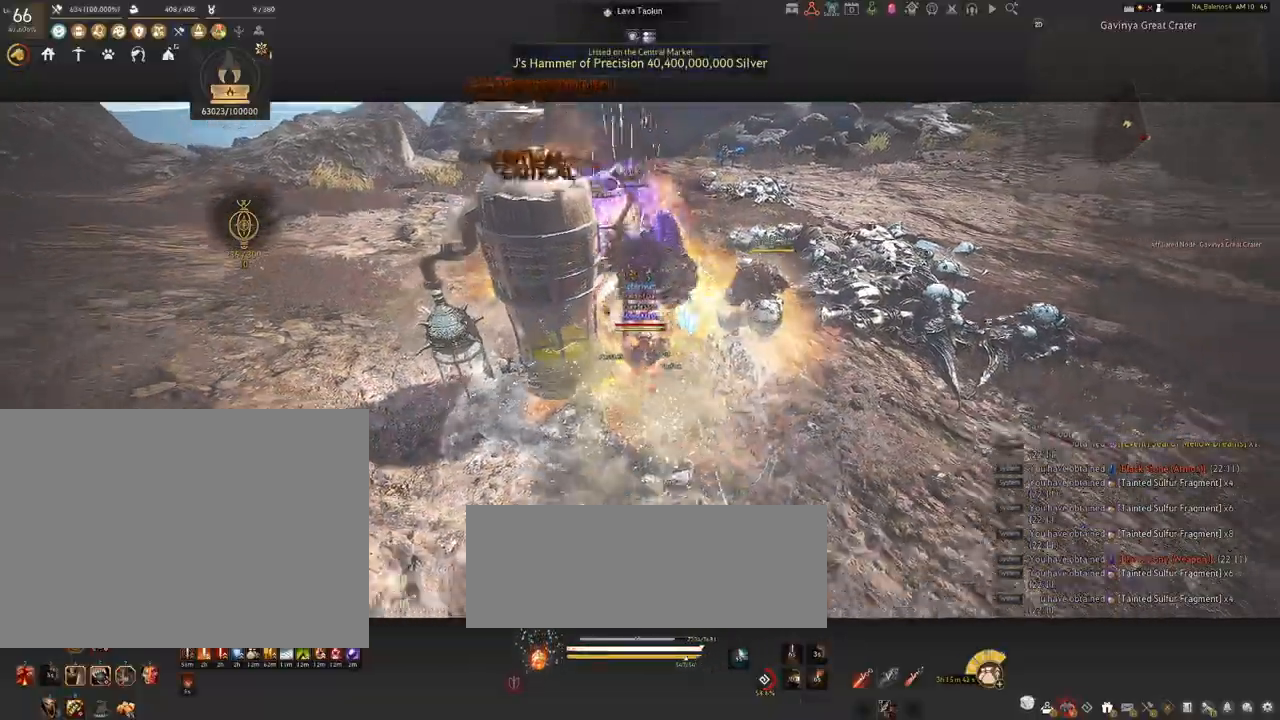
Gameplay with keyboard and mouse; each line is a JSON object with the keys and mouse buttons held at the frame after it. "events" lists presses ("down") and releases ("up") of "a", "c", "d", "e", "f", "q", "s", "shift", "space", "tab", "w", "x", "z", "mouse_left" and "mouse_right" between this image and that frame as [ms after this image, input, new state], when the widget could be followed in between. "mouse_left", "mouse_right" = the "left", "right" buttons of the "mouse" list. No other keys are recorded. Mouse movement is not recorded.
{"keys": ["shift"], "mouse": [], "events": [[84, "mouse_left", "down"], [217, "mouse_left", "up"], [434, "shift", "down"]]}
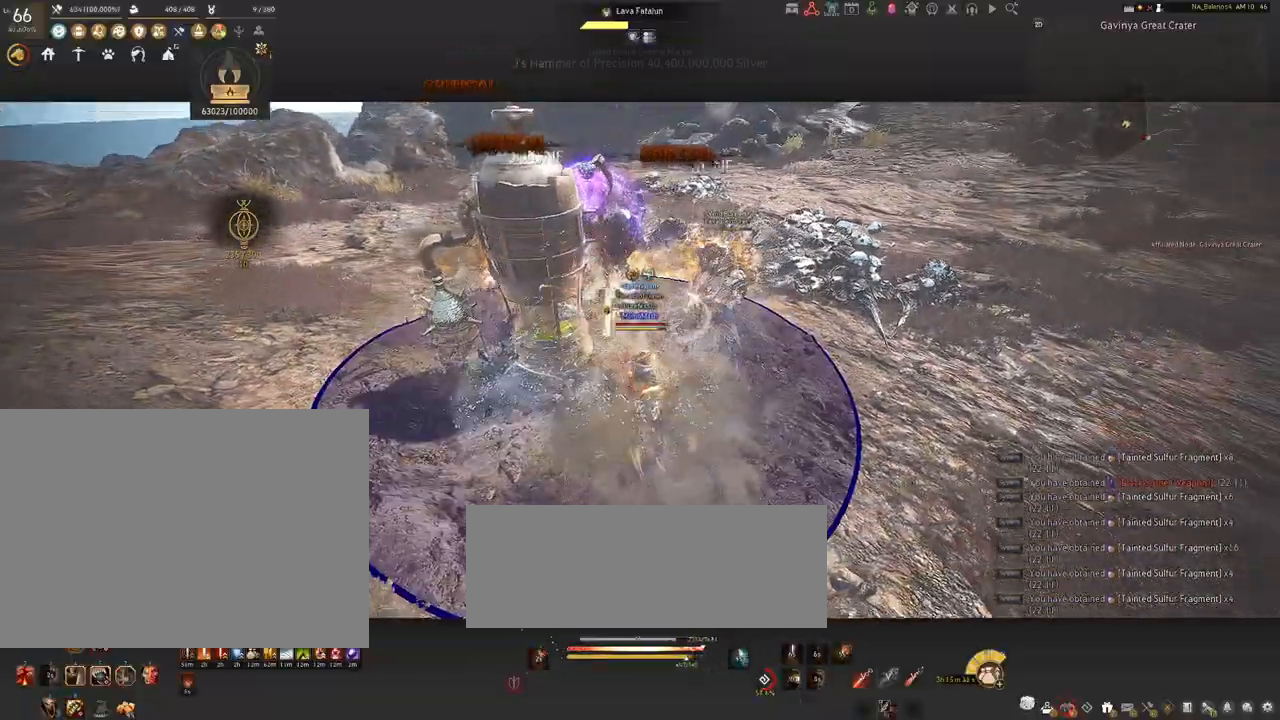
{"keys": ["shift"], "mouse": [], "events": [[17, "f", "down"], [100, "f", "up"]]}
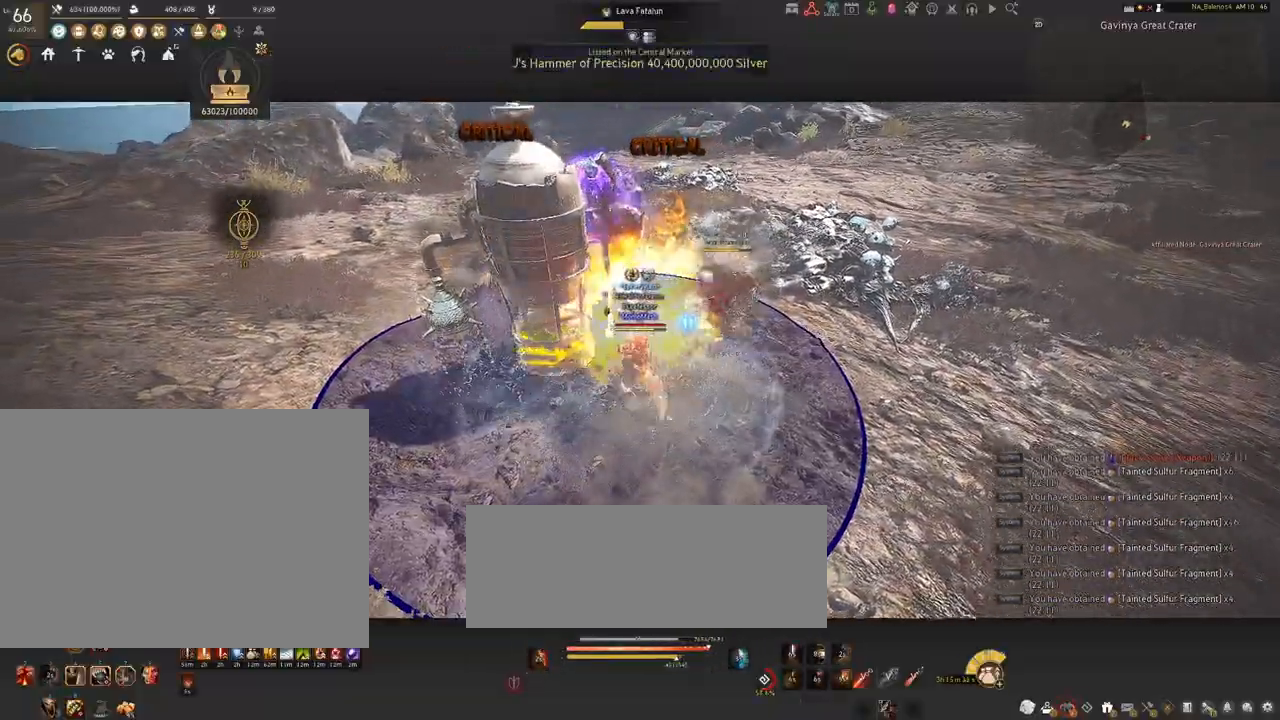
{"keys": ["shift"], "mouse": [], "events": [[150, "mouse_left", "down"], [267, "mouse_left", "up"], [350, "mouse_left", "down"], [484, "mouse_left", "up"]]}
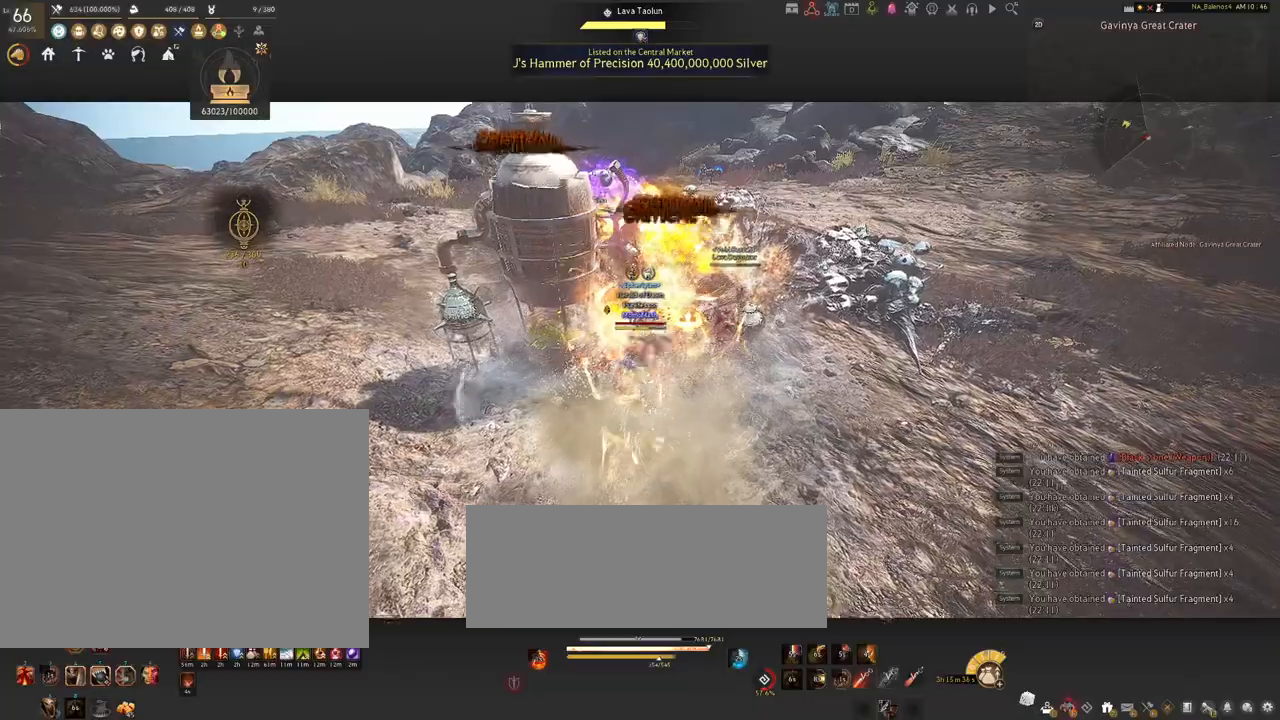
{"keys": [], "mouse": [], "events": [[234, "shift", "up"]]}
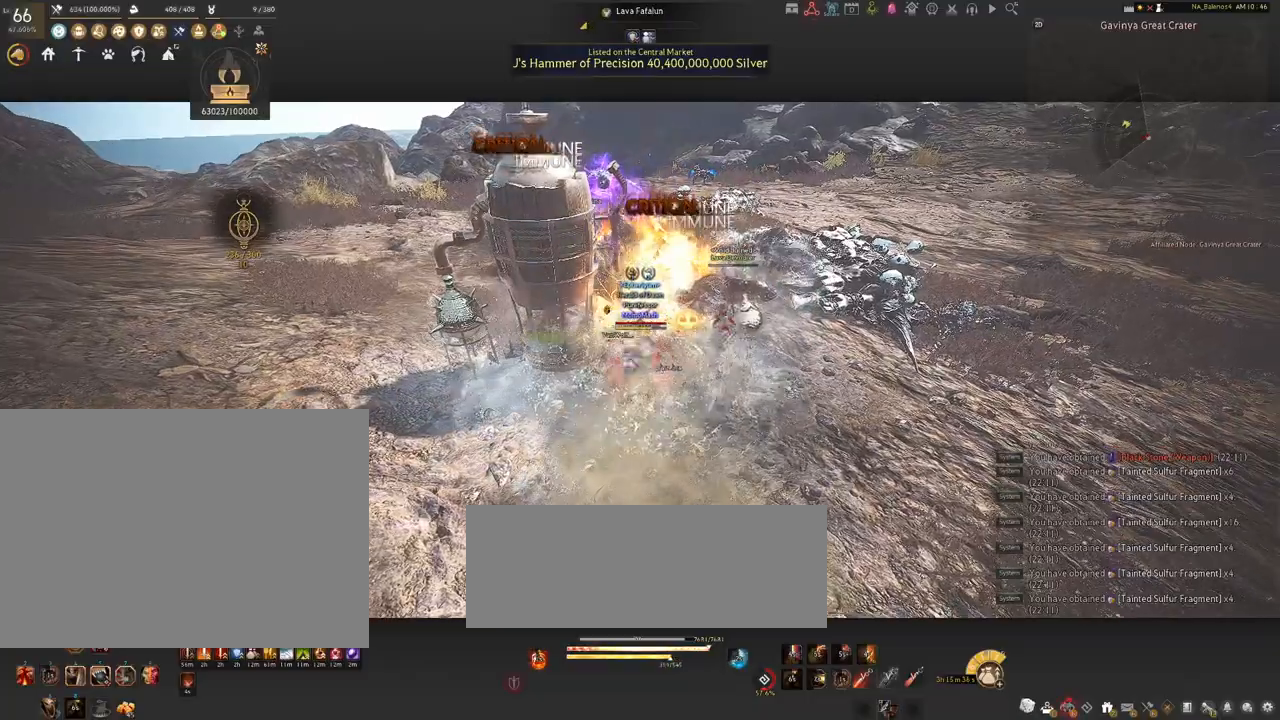
{"keys": [], "mouse": [], "events": []}
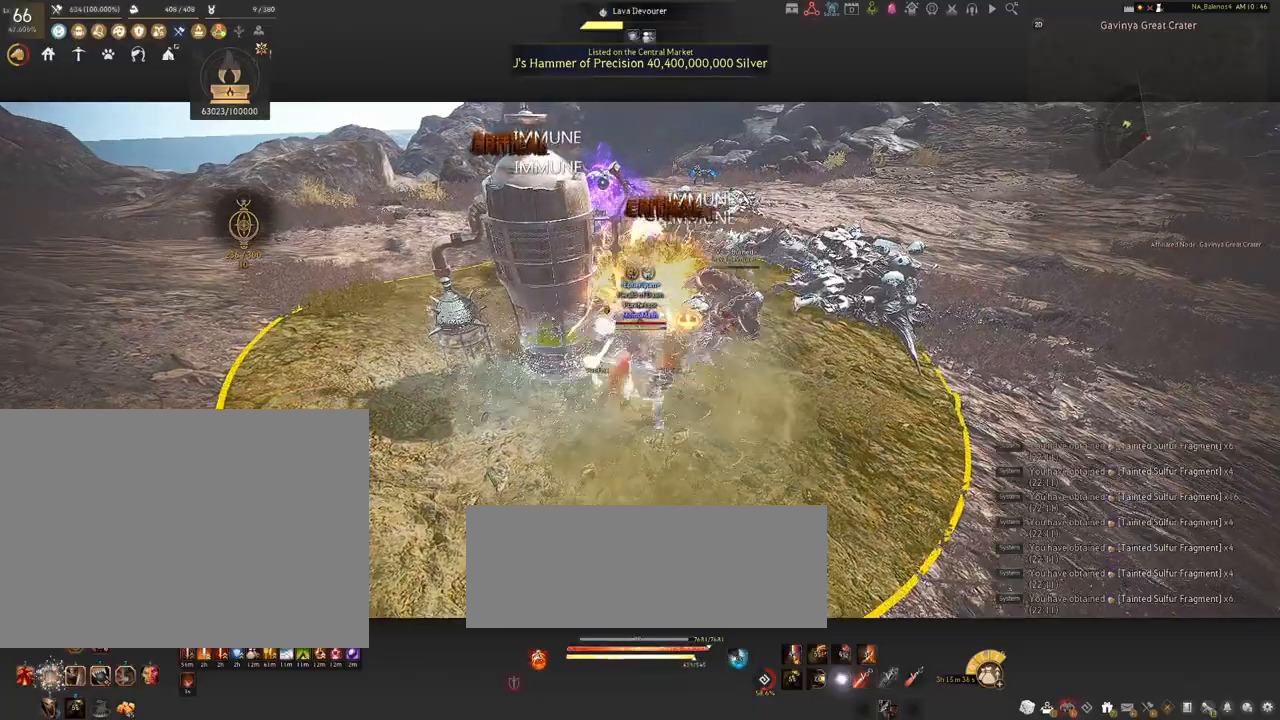
{"keys": [], "mouse": [], "events": []}
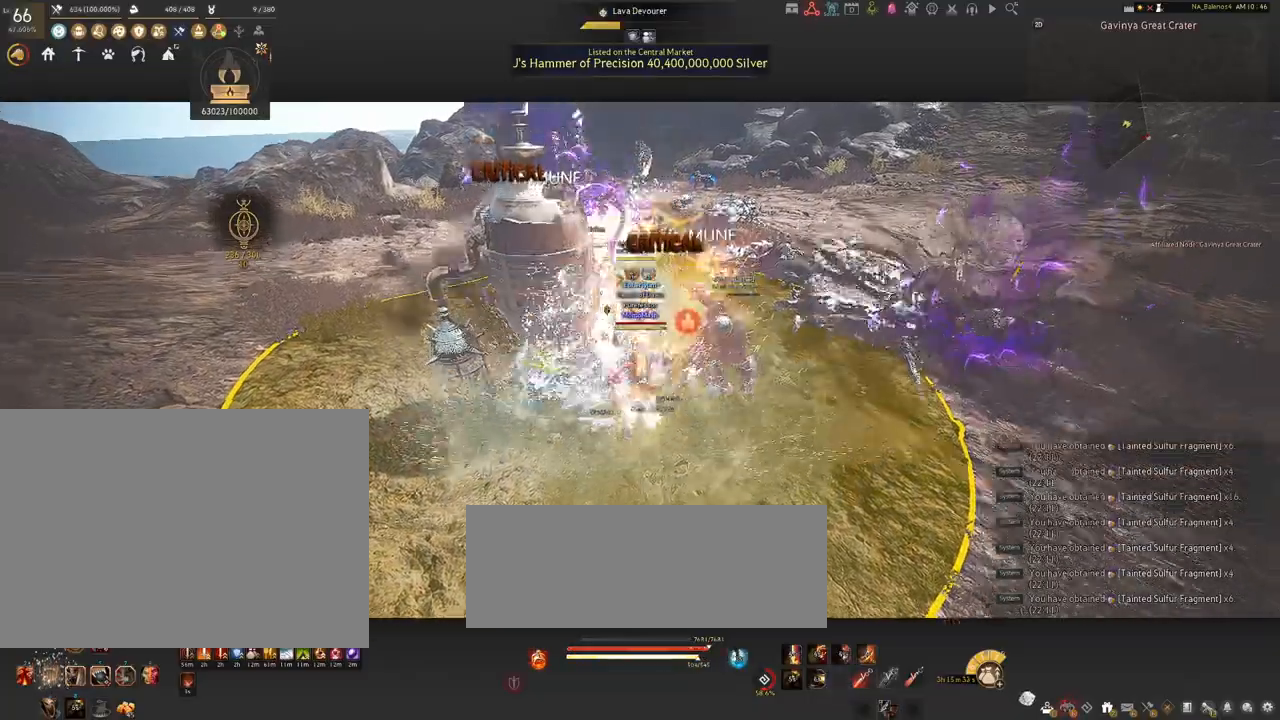
{"keys": [], "mouse": [], "events": []}
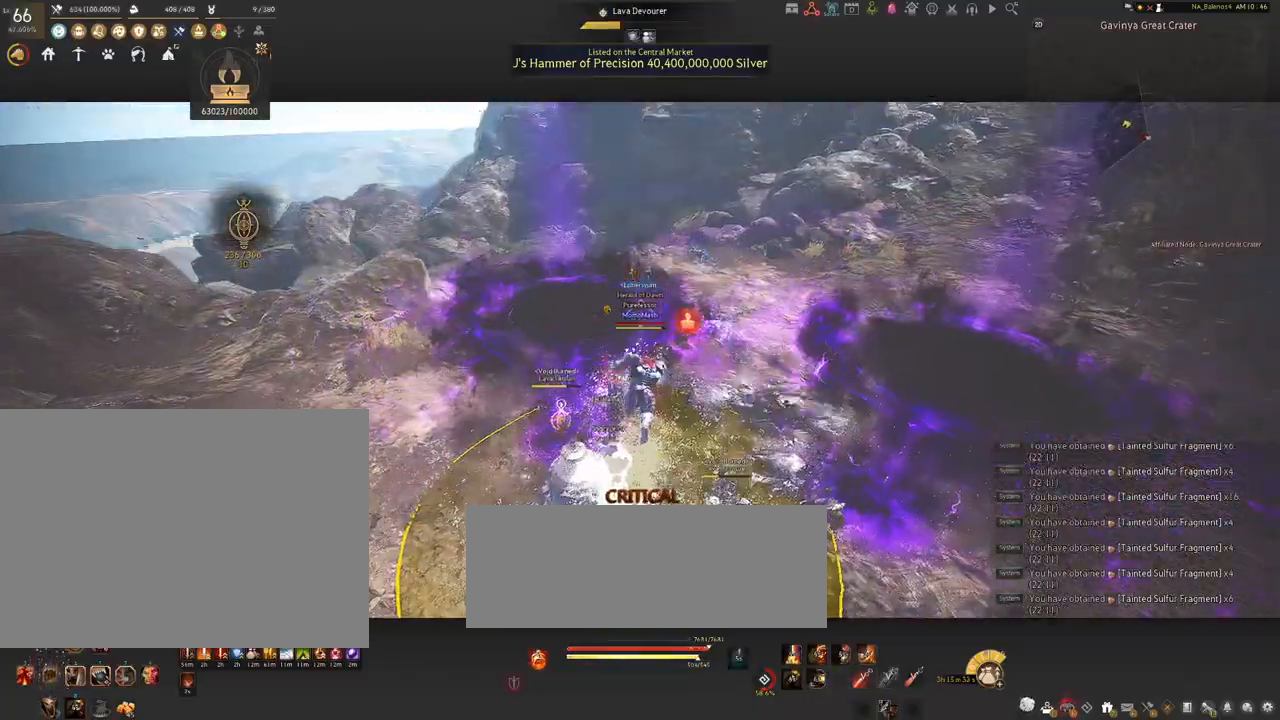
{"keys": [], "mouse": [], "events": []}
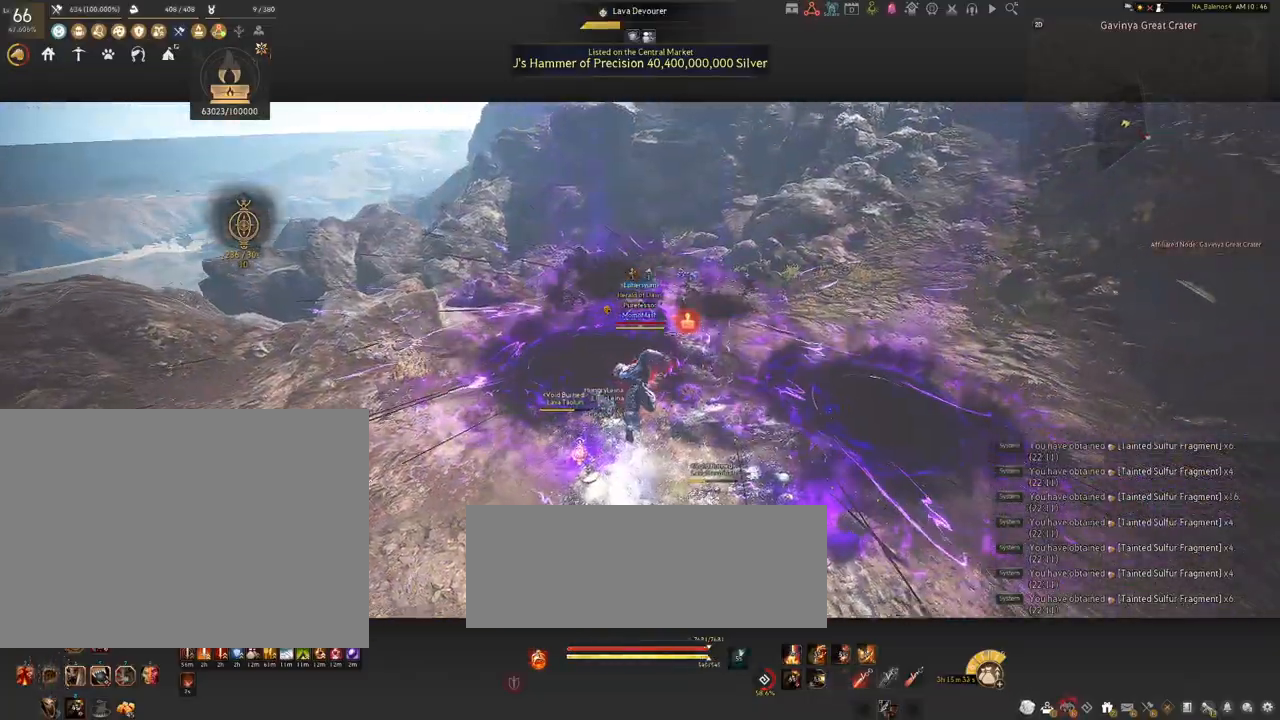
{"keys": [], "mouse": [], "events": []}
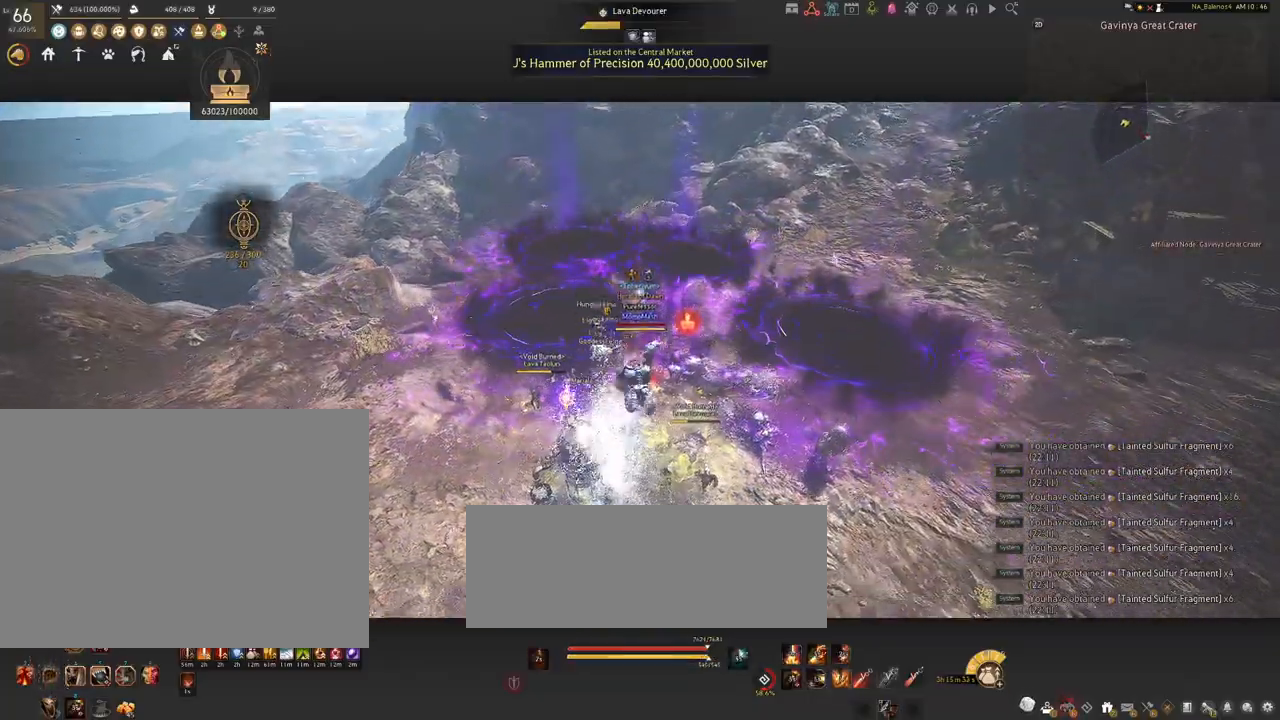
{"keys": [], "mouse": [], "events": []}
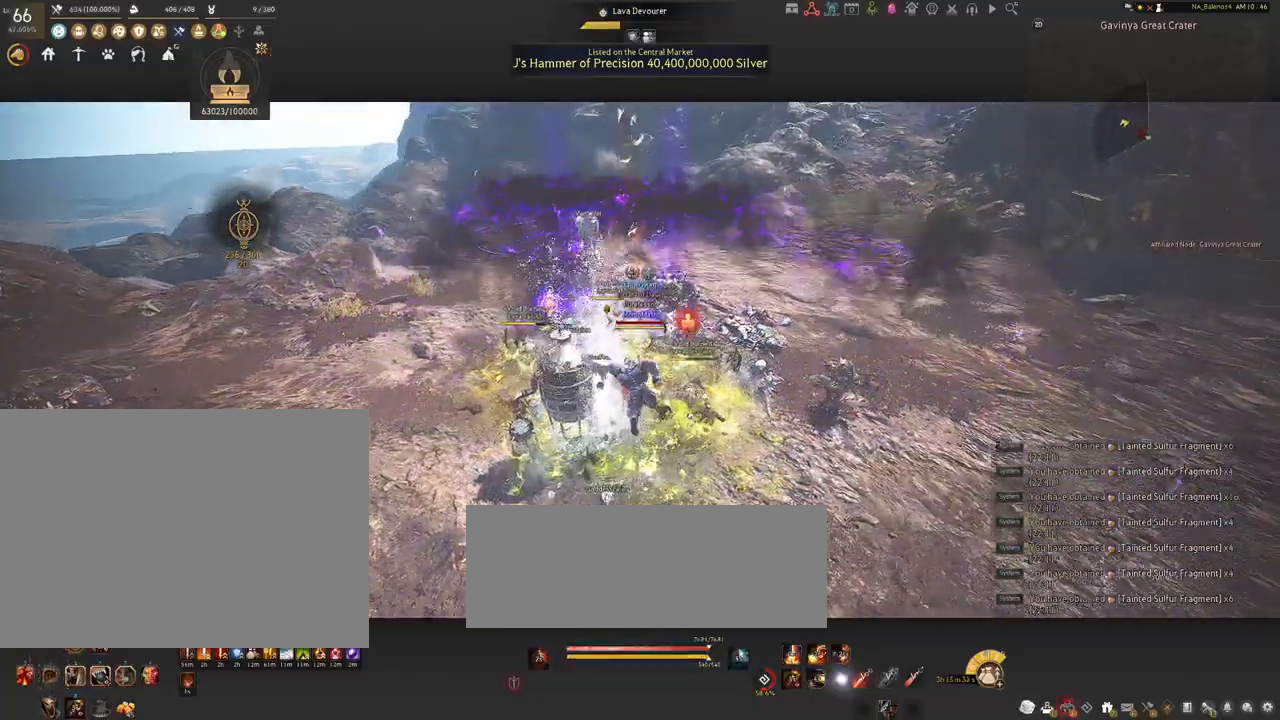
{"keys": [], "mouse": [], "events": []}
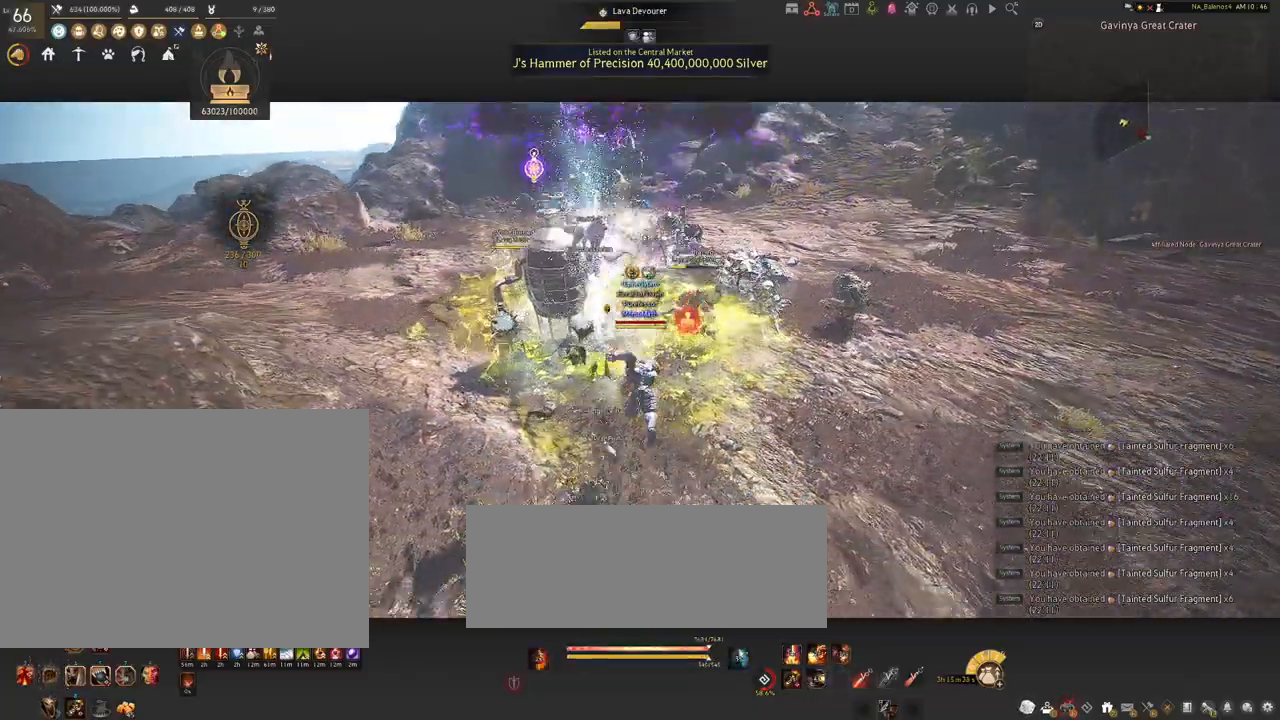
{"keys": [], "mouse": [], "events": []}
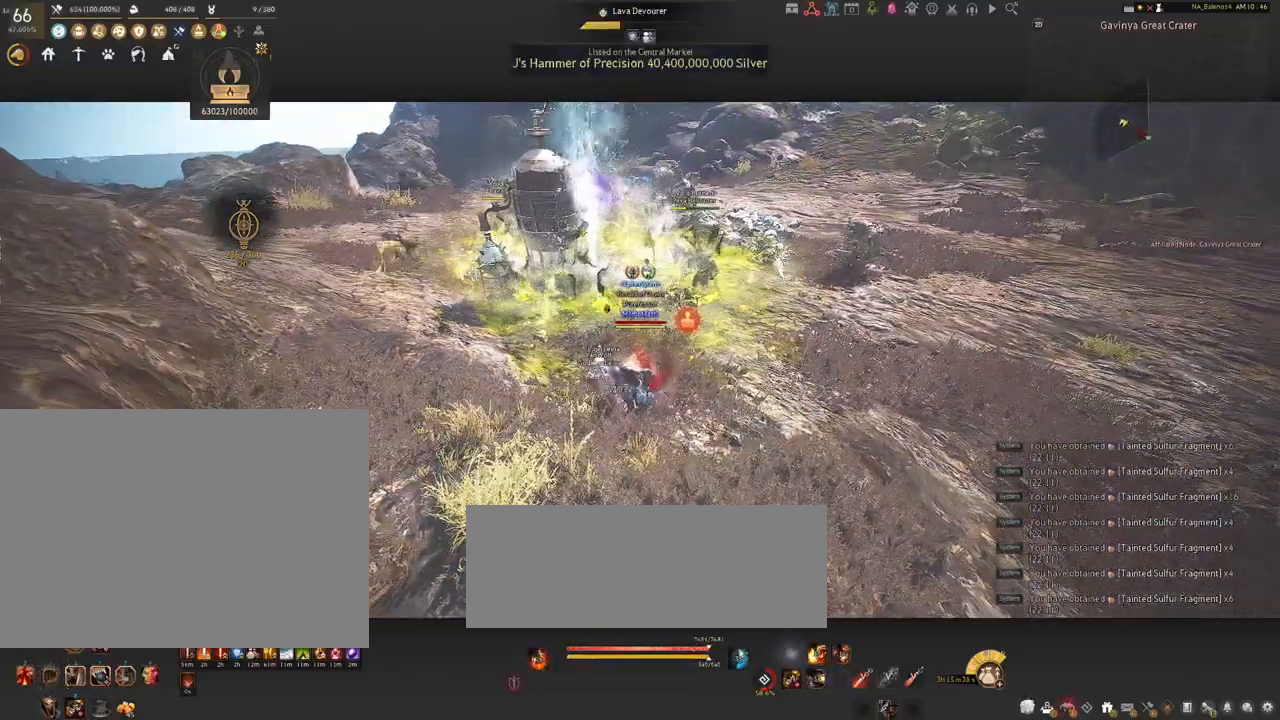
{"keys": ["d", "shift"], "mouse": [], "events": [[84, "d", "down"], [134, "shift", "down"]]}
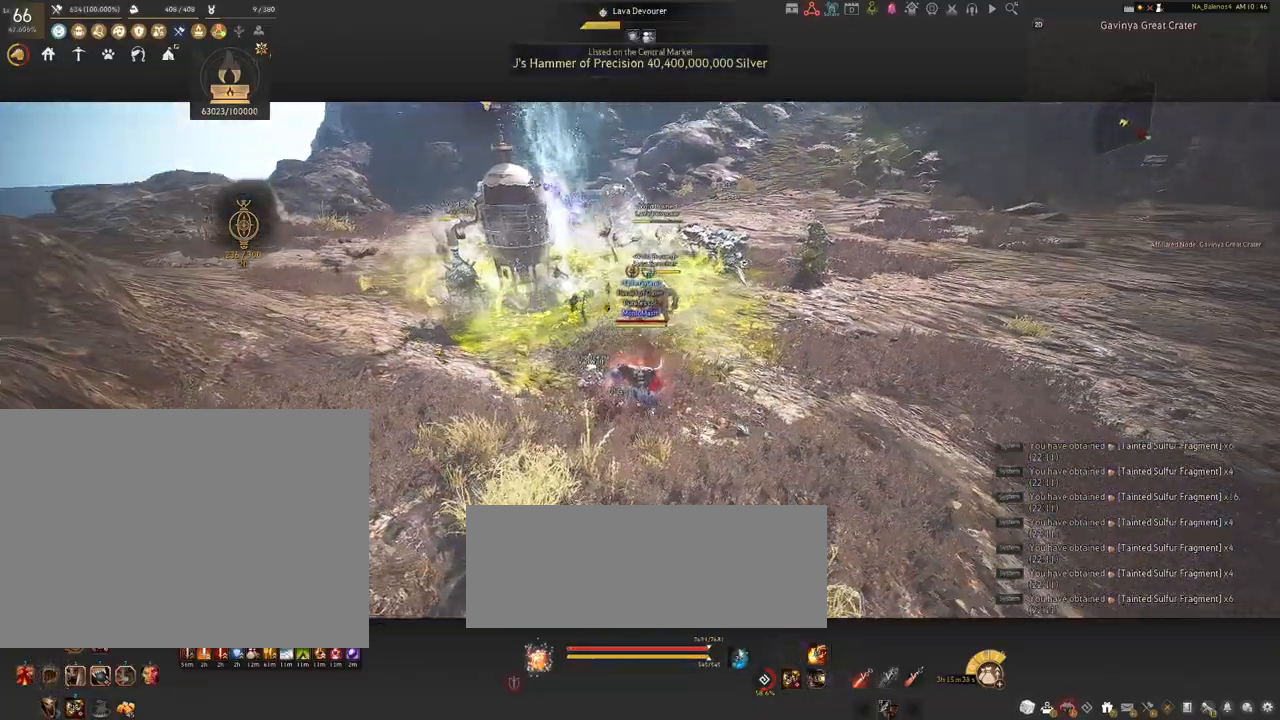
{"keys": ["d", "shift"], "mouse": [], "events": []}
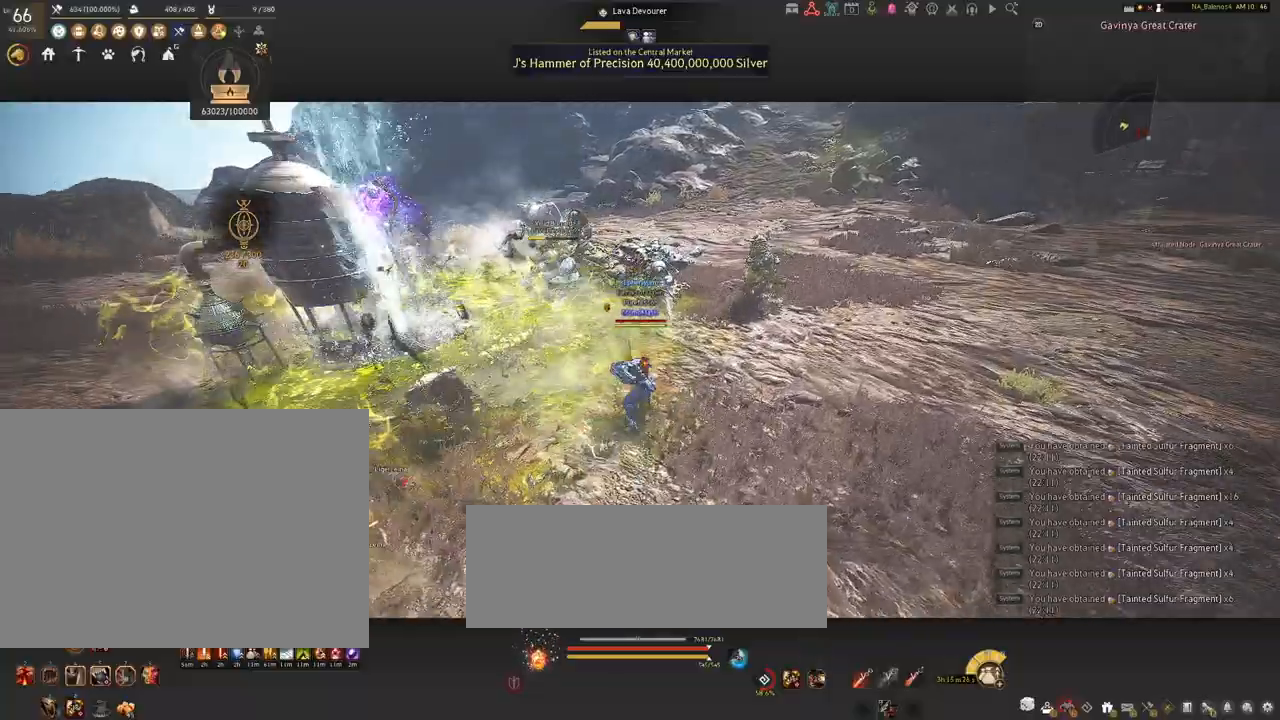
{"keys": [], "mouse": ["left"], "events": [[367, "shift", "up"], [417, "d", "up"], [450, "mouse_left", "down"]]}
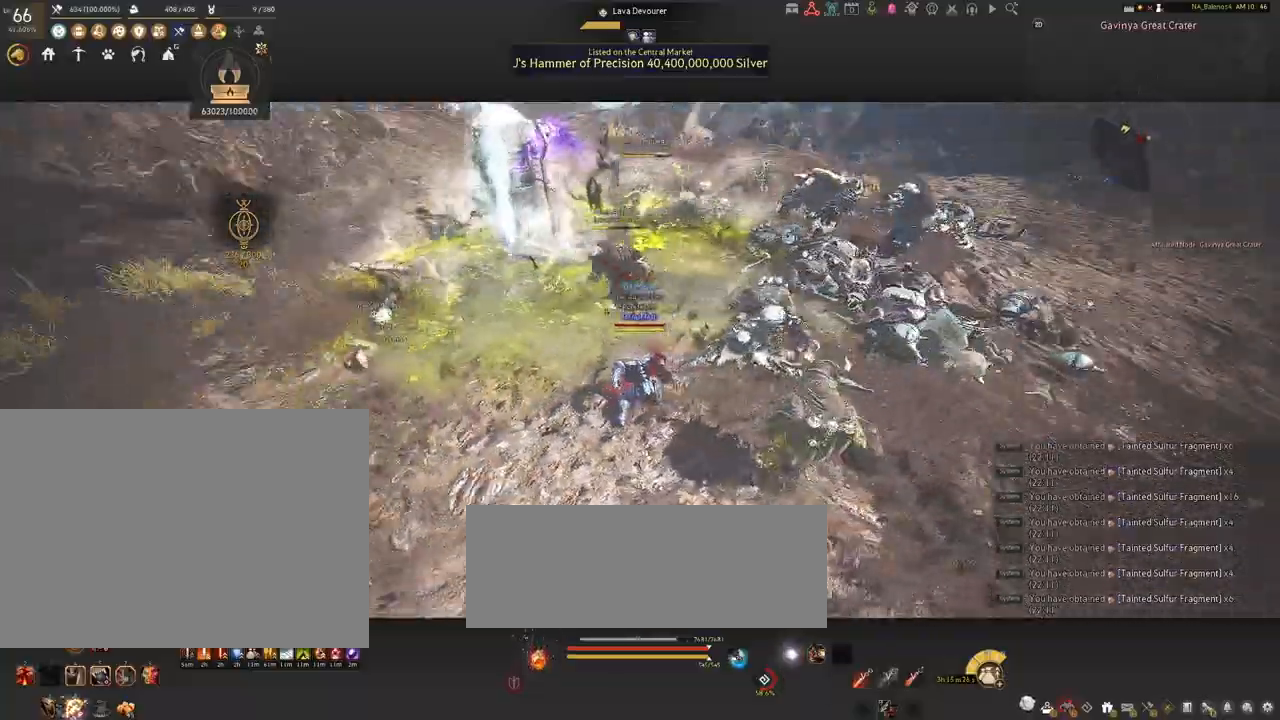
{"keys": [], "mouse": ["left"], "events": []}
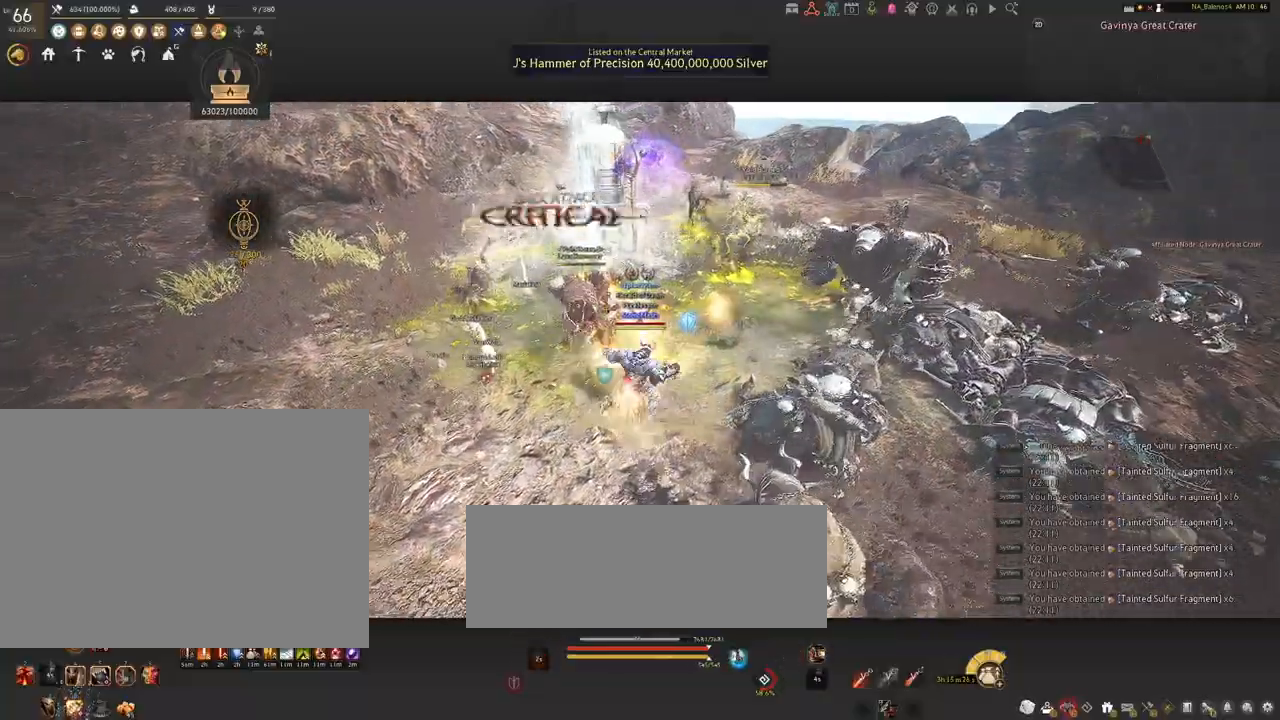
{"keys": ["s"], "mouse": [], "events": [[217, "mouse_left", "up"], [234, "s", "down"], [384, "q", "down"], [417, "q", "up"]]}
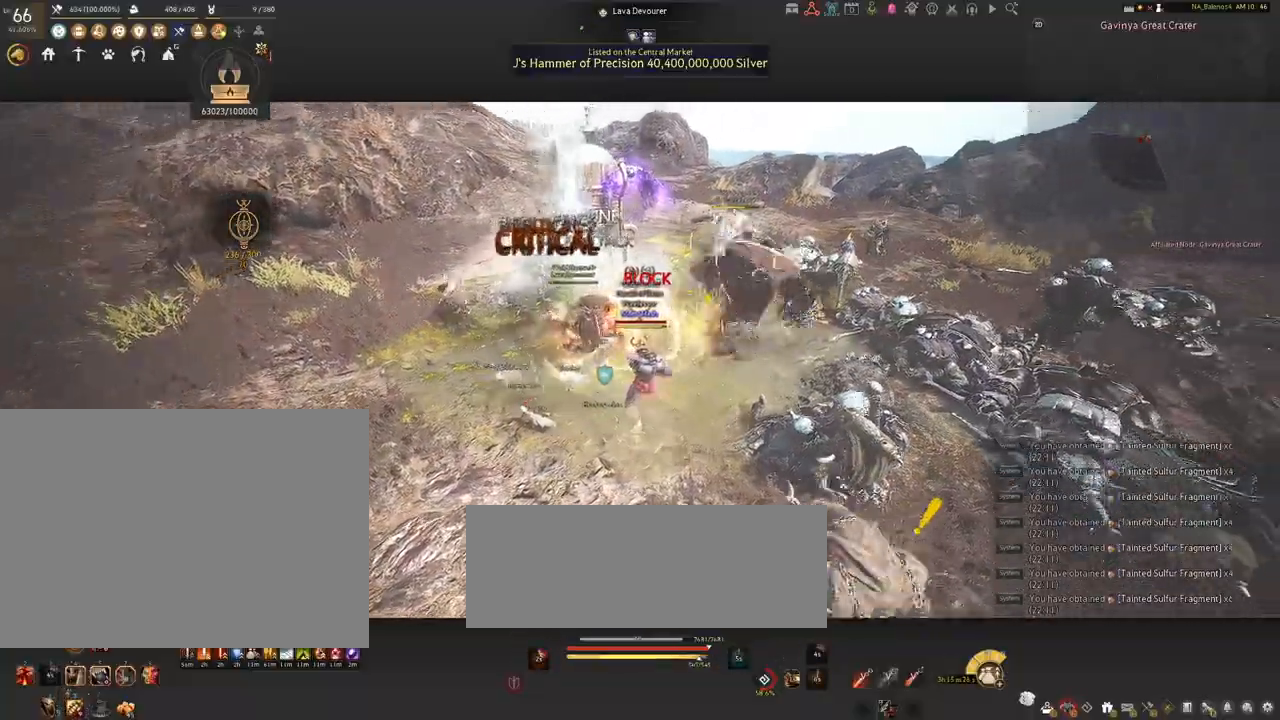
{"keys": ["s"], "mouse": [], "events": [[50, "q", "down"], [84, "q", "up"], [200, "q", "down"], [234, "q", "up"], [367, "q", "down"], [400, "q", "up"]]}
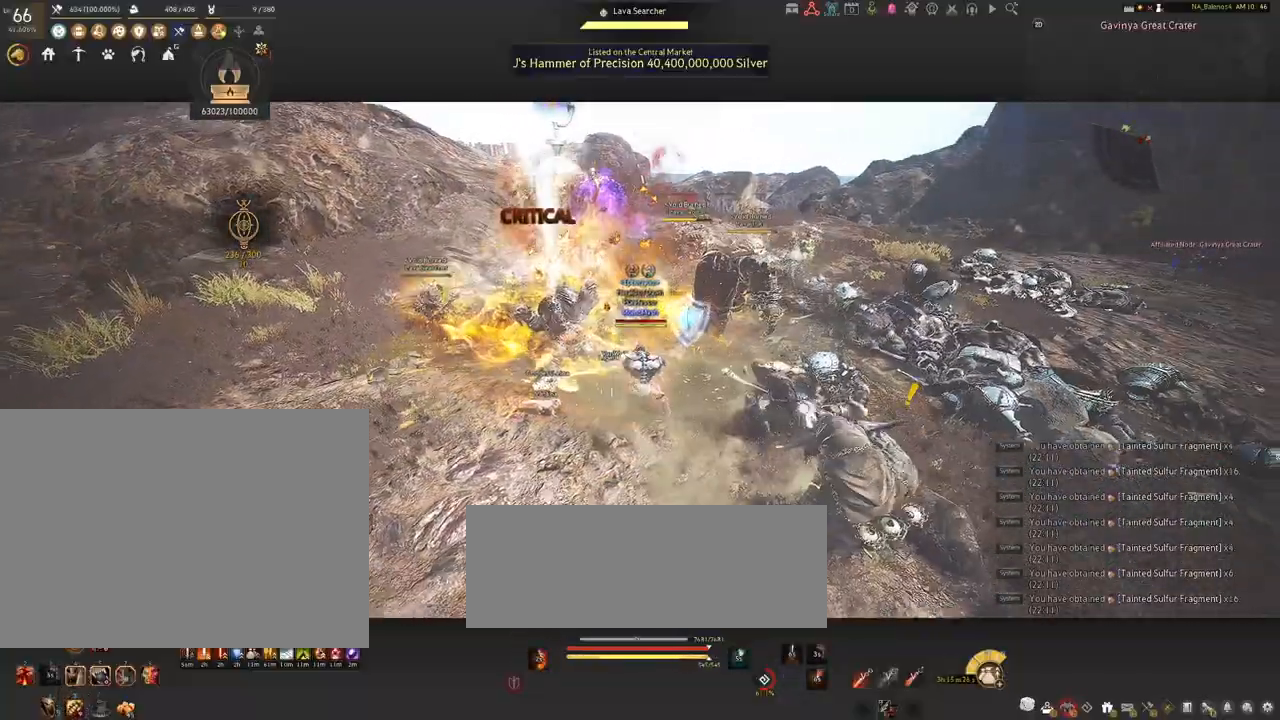
{"keys": [], "mouse": [], "events": [[34, "q", "down"], [67, "q", "up"], [184, "s", "up"], [284, "mouse_left", "down"], [434, "mouse_left", "up"]]}
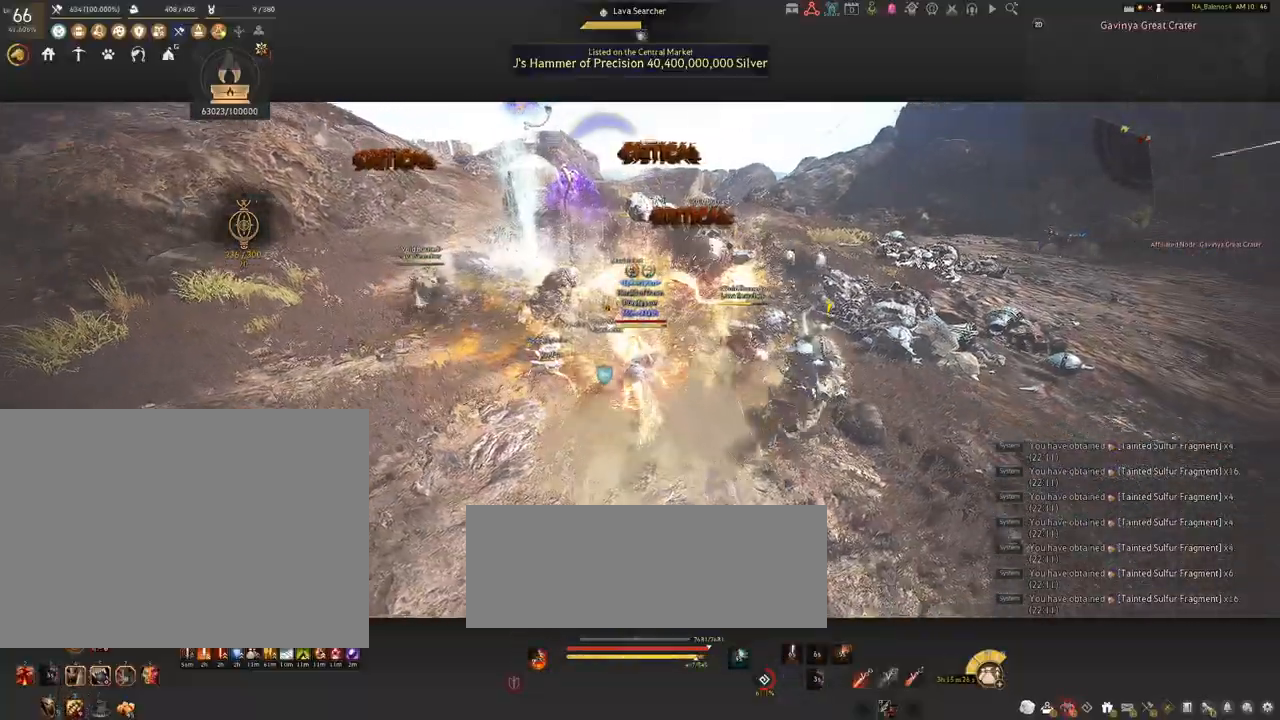
{"keys": ["shift"], "mouse": [], "events": [[117, "shift", "down"], [200, "f", "down"], [334, "f", "up"]]}
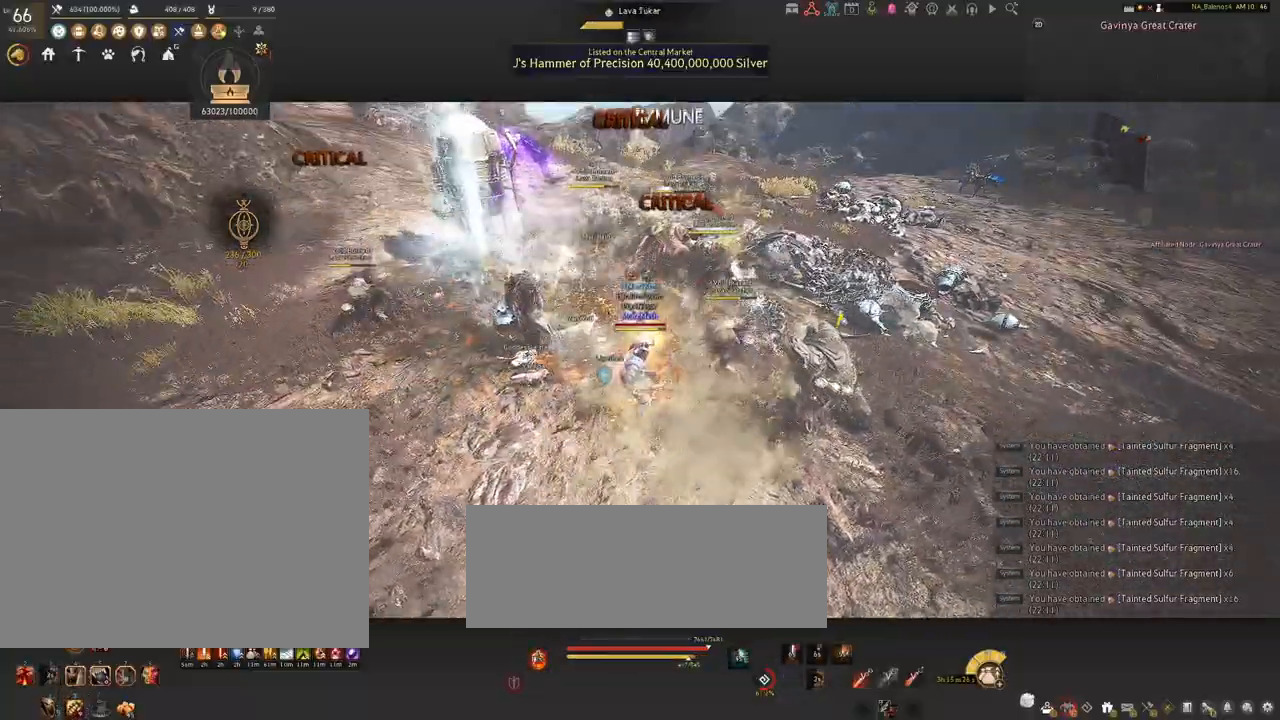
{"keys": ["f", "shift"], "mouse": [], "events": [[400, "f", "down"]]}
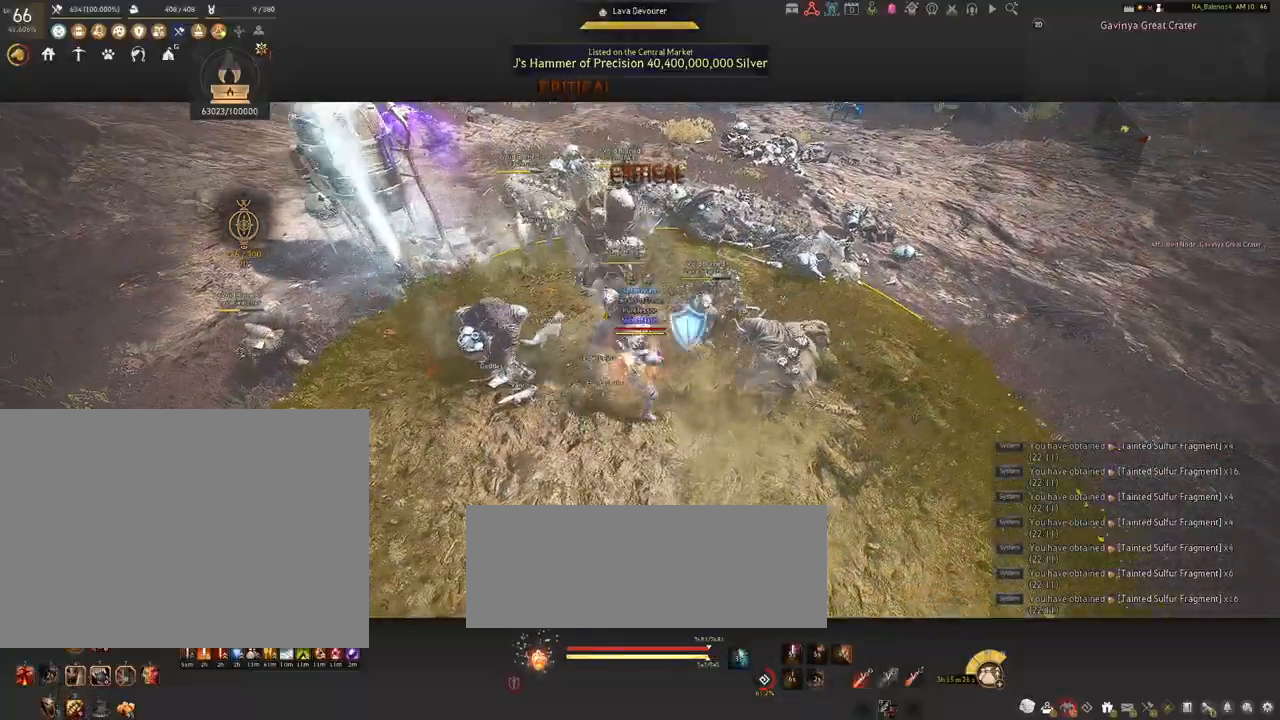
{"keys": ["d", "shift"], "mouse": [], "events": [[17, "f", "up"], [250, "d", "down"]]}
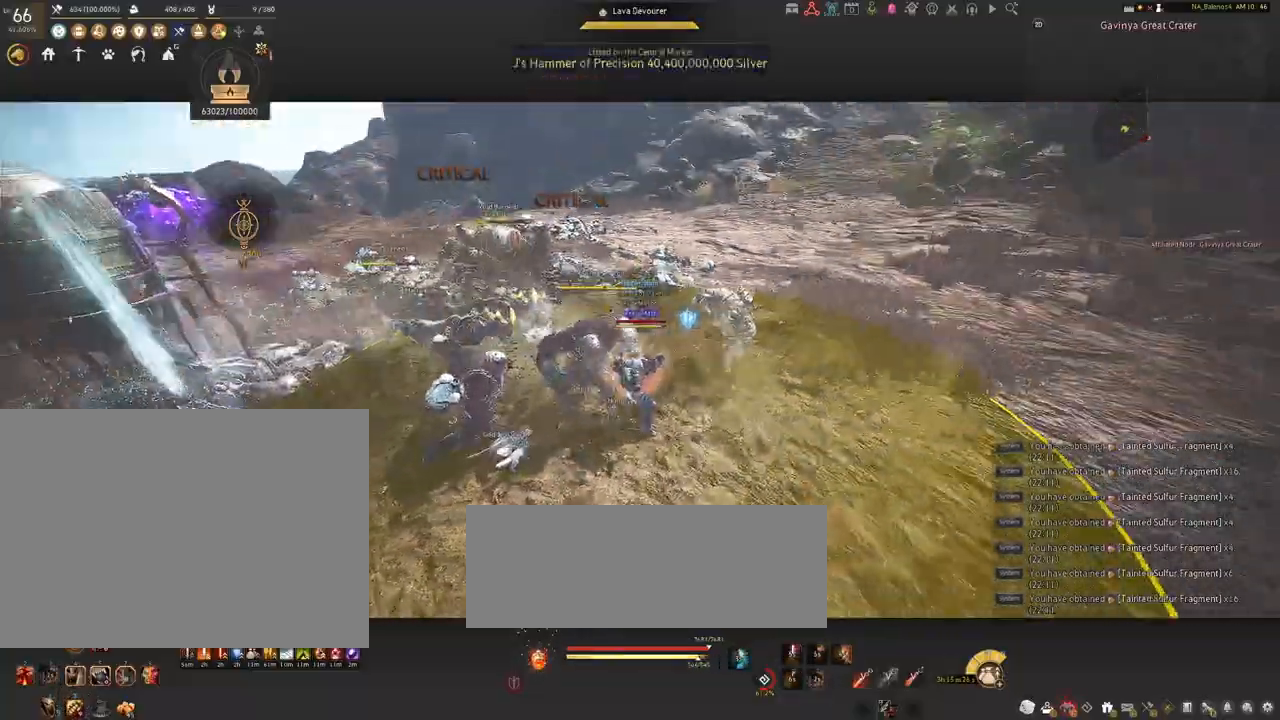
{"keys": ["d", "shift"], "mouse": [], "events": []}
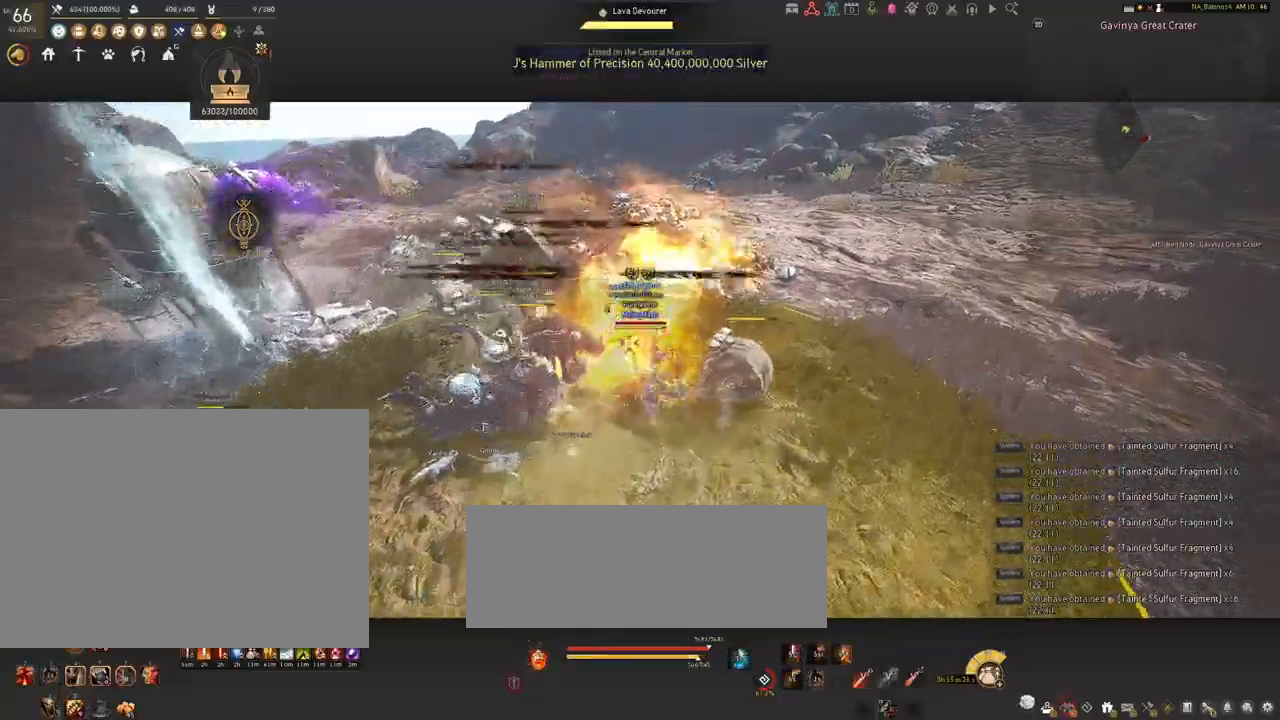
{"keys": ["d", "shift"], "mouse": [], "events": []}
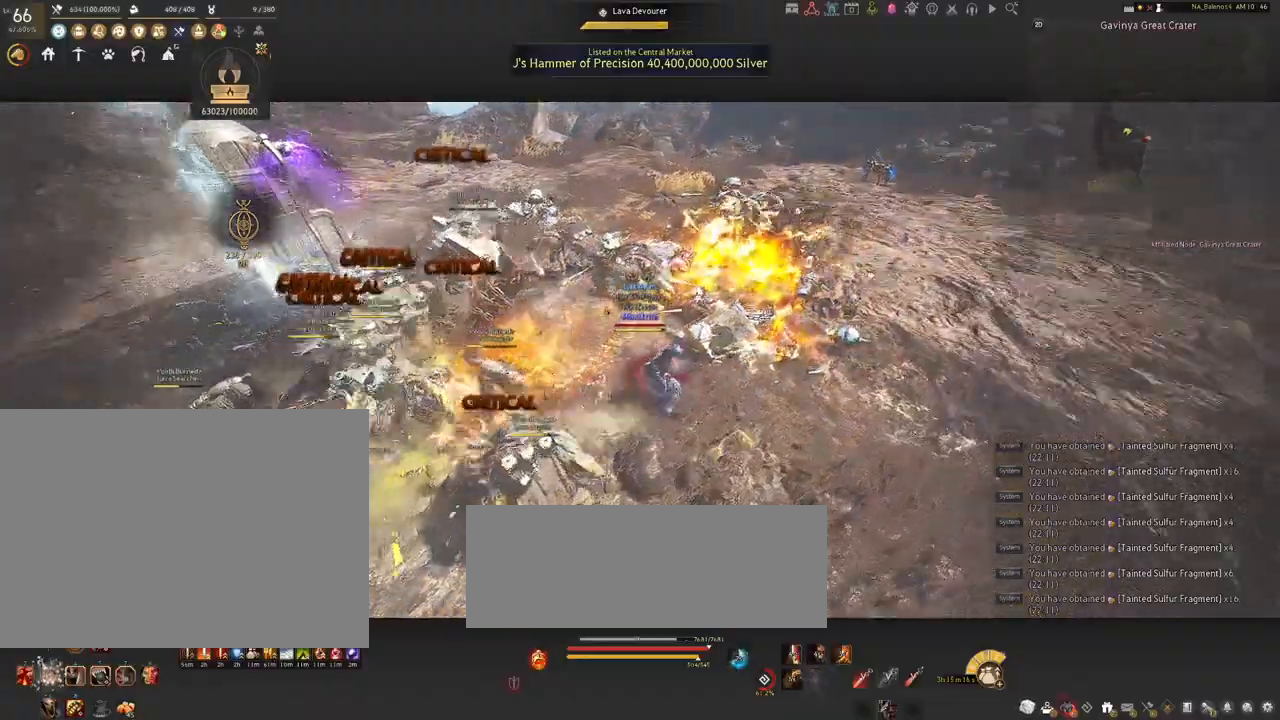
{"keys": ["d"], "mouse": ["left", "right"], "events": [[50, "shift", "up"], [100, "mouse_left", "down"], [184, "mouse_right", "down"]]}
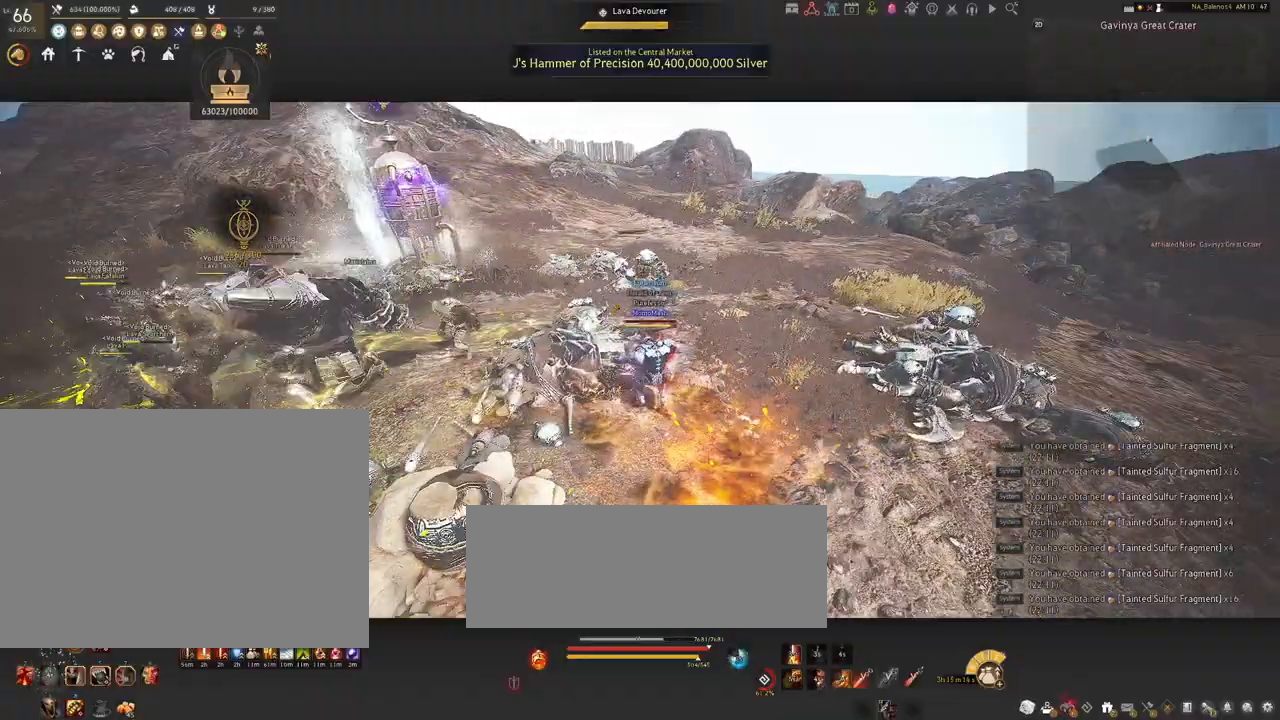
{"keys": ["w"], "mouse": [], "events": [[200, "d", "up"], [200, "mouse_left", "up"], [217, "mouse_right", "up"], [467, "w", "down"]]}
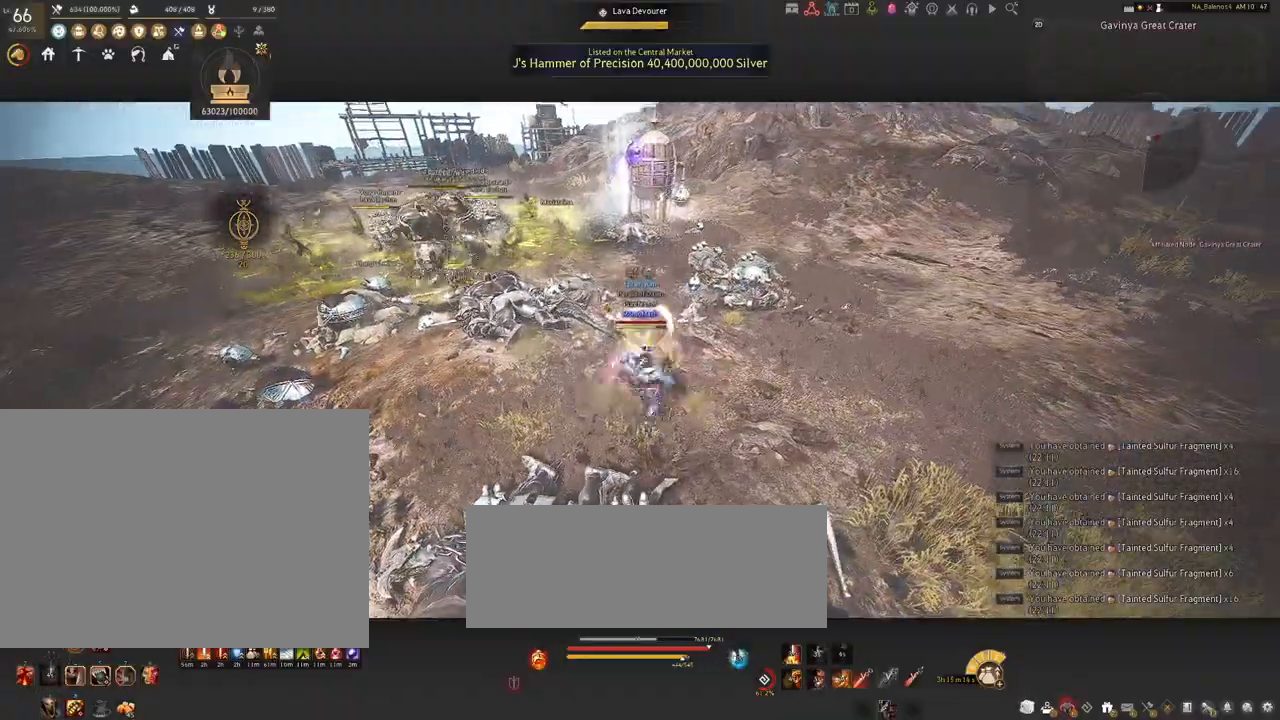
{"keys": ["w"], "mouse": [], "events": []}
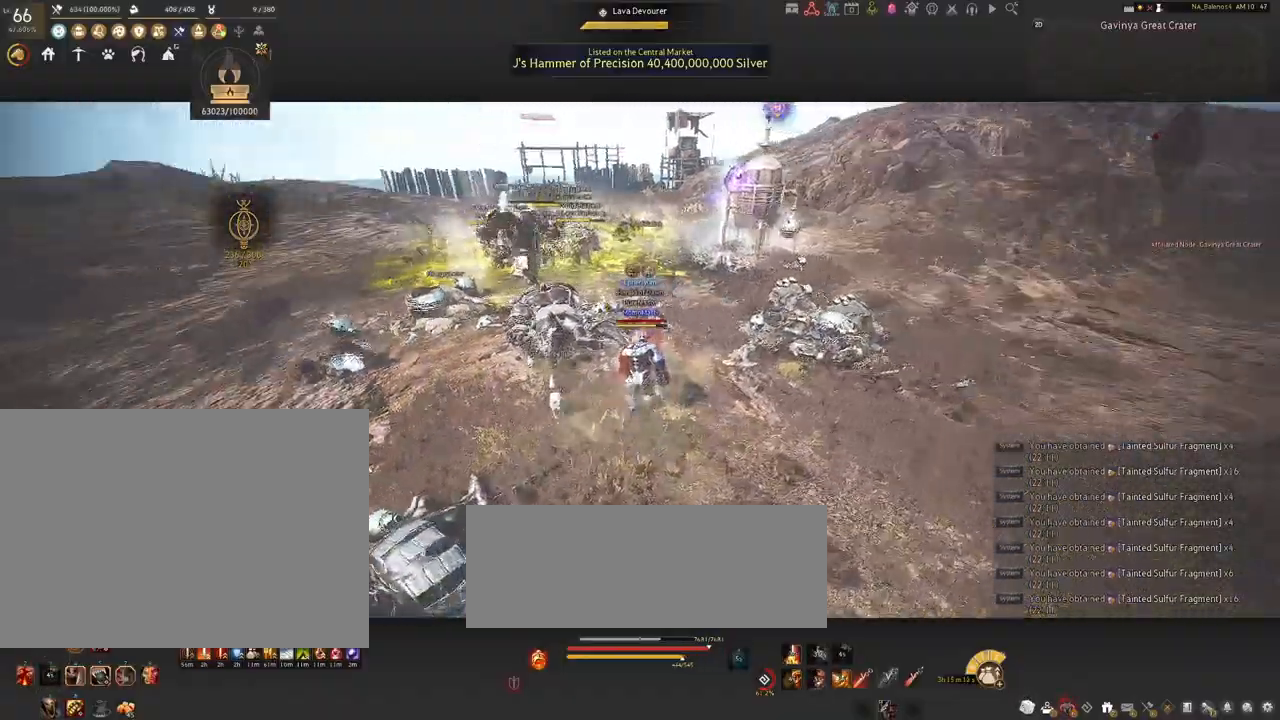
{"keys": [], "mouse": ["right"], "events": [[50, "w", "up"], [134, "mouse_right", "down"]]}
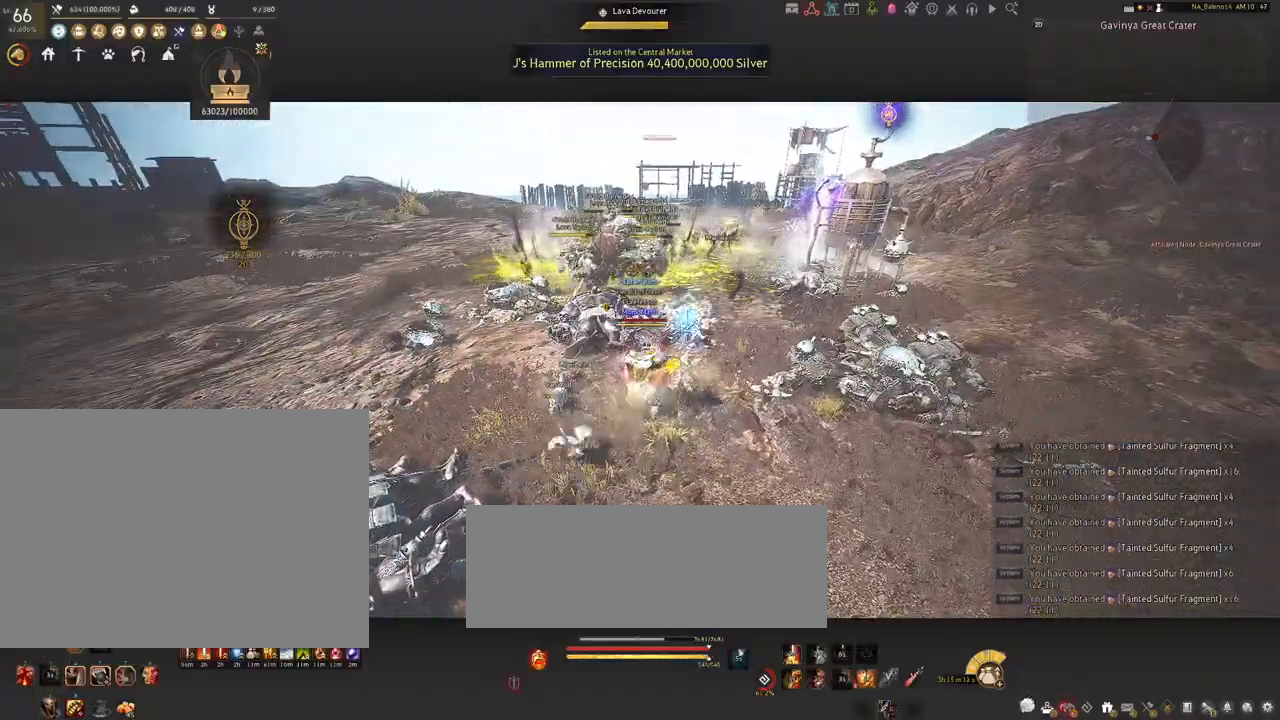
{"keys": [], "mouse": [], "events": [[434, "mouse_right", "up"]]}
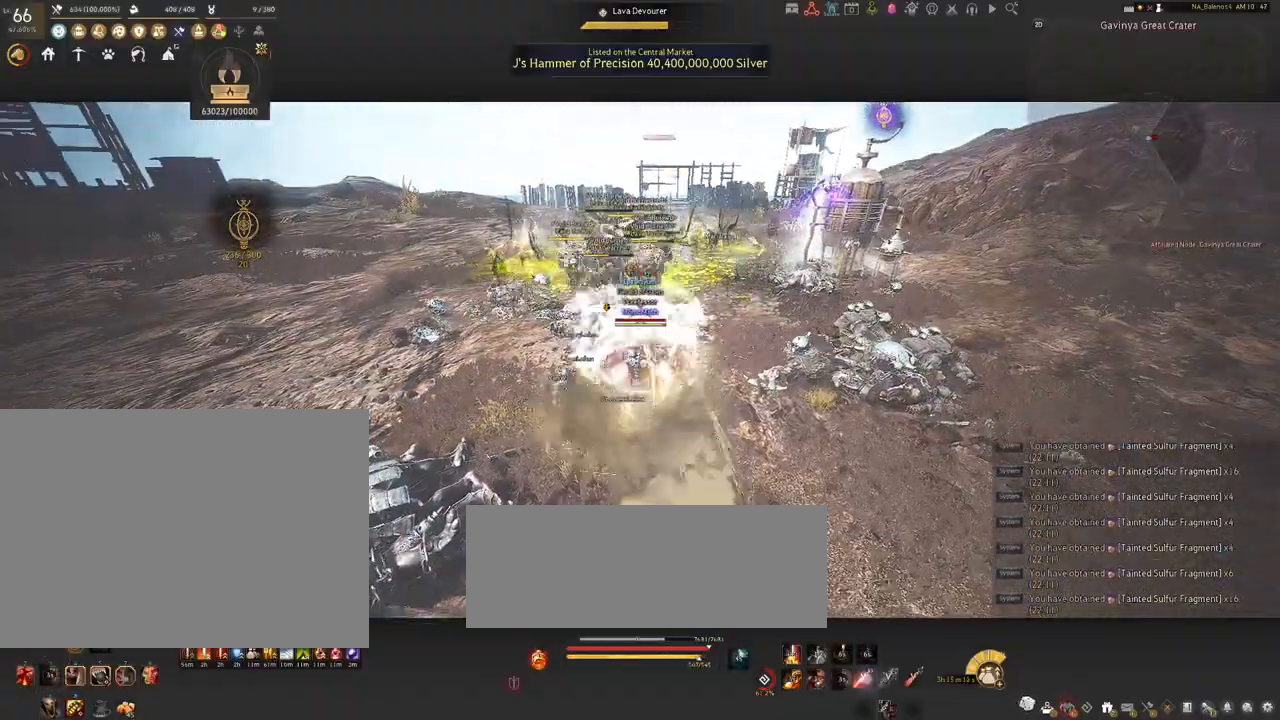
{"keys": ["space"], "mouse": [], "events": [[334, "space", "down"], [367, "space", "up"], [500, "space", "down"]]}